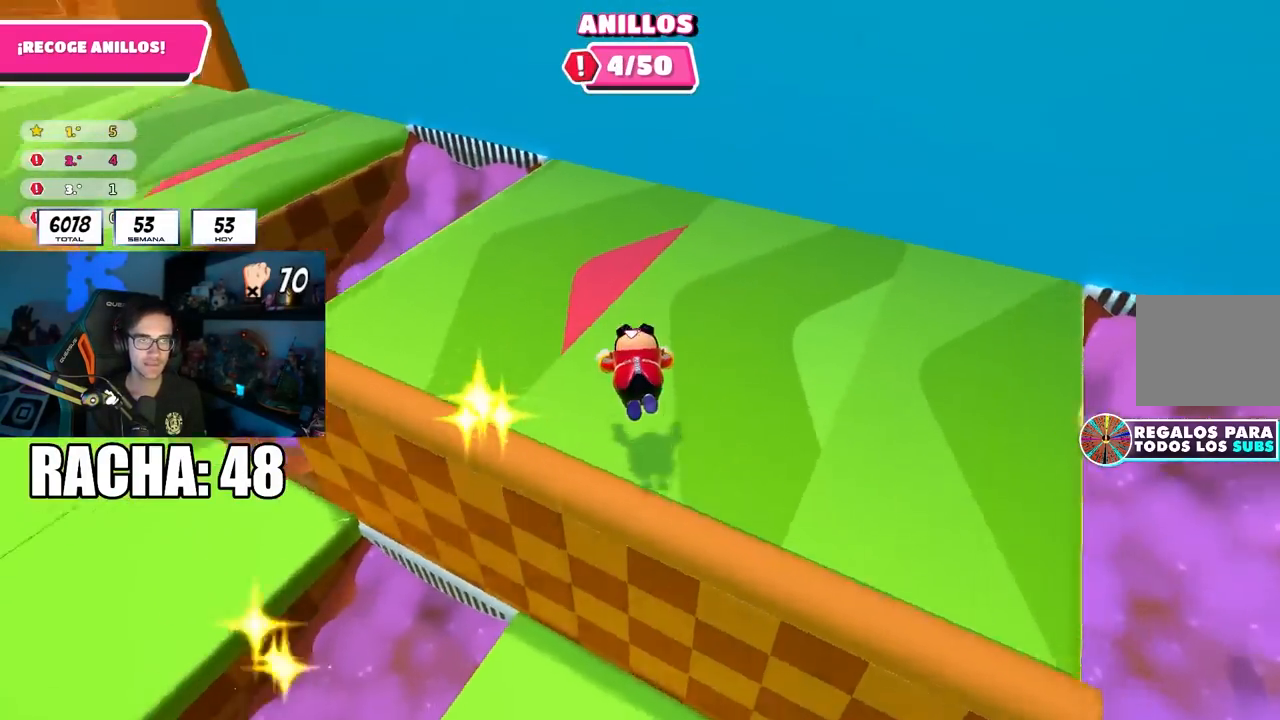
Gameplay with a controller (PlayStation layout); each line is a JSON object with the inputs held at the frame after it. "events" lists button and stick changes between this image and that frame as [ms after this image, input, new state], when the widget could be followed in between.
{"buttons": [], "left_stick": "up-left", "right_stick": "down-left", "events": [[67, "L1", "down"], [150, "L1", "up"], [150, "L2", "up"], [250, "right_stick", "center"], [467, "right_stick", "down-left"]]}
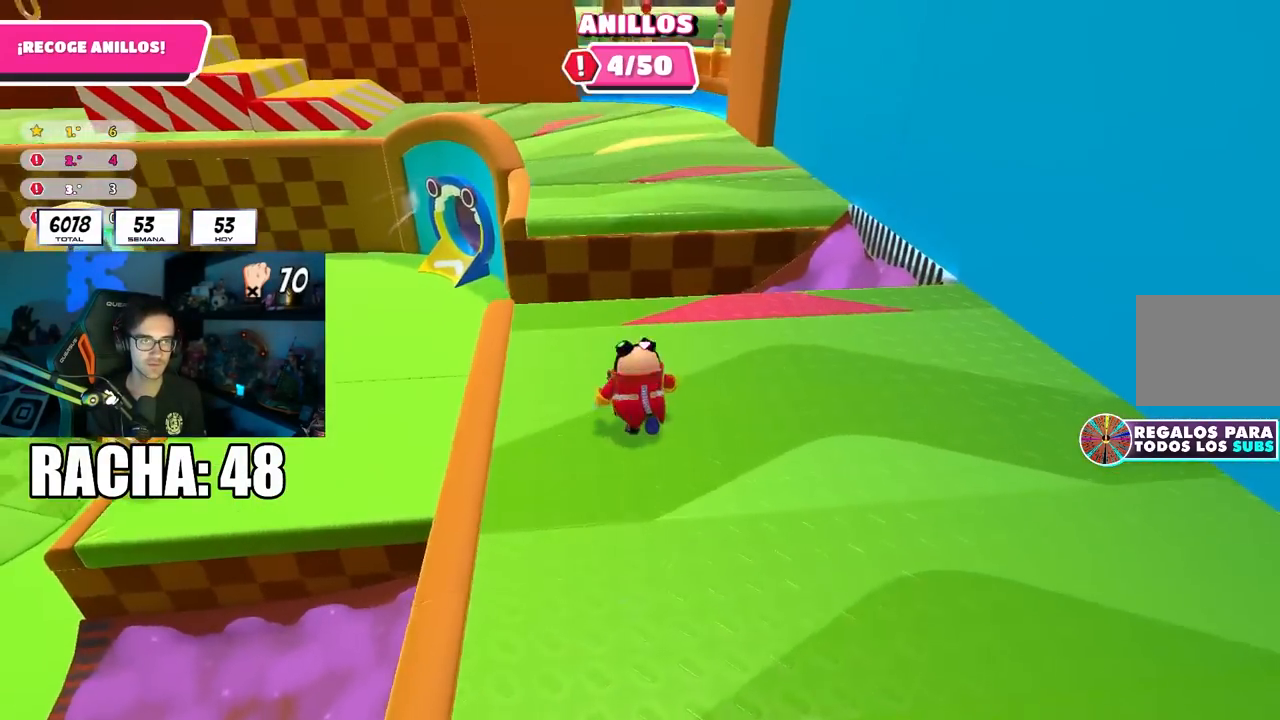
{"buttons": ["CROSS"], "left_stick": "up", "right_stick": "center", "events": [[50, "left_stick", "up"], [83, "right_stick", "center"], [367, "CROSS", "down"]]}
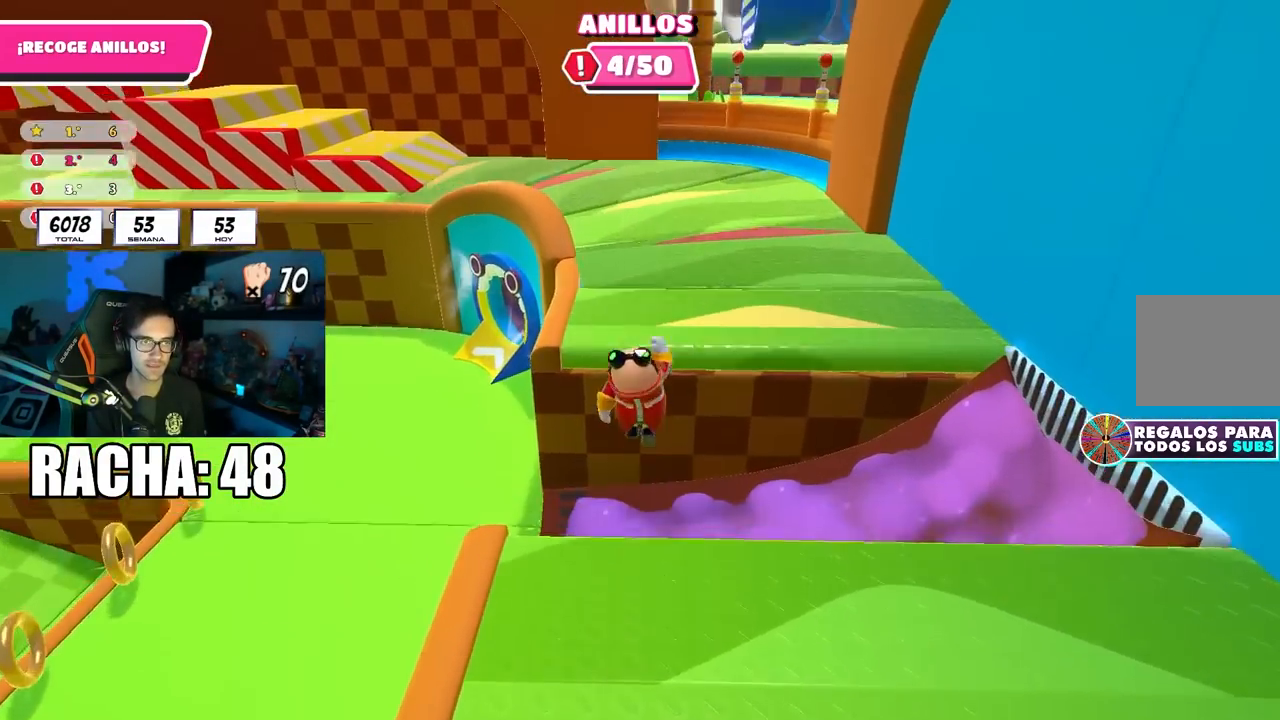
{"buttons": [], "left_stick": "up", "right_stick": "up-left", "events": [[167, "CROSS", "up"], [283, "right_stick", "up-left"]]}
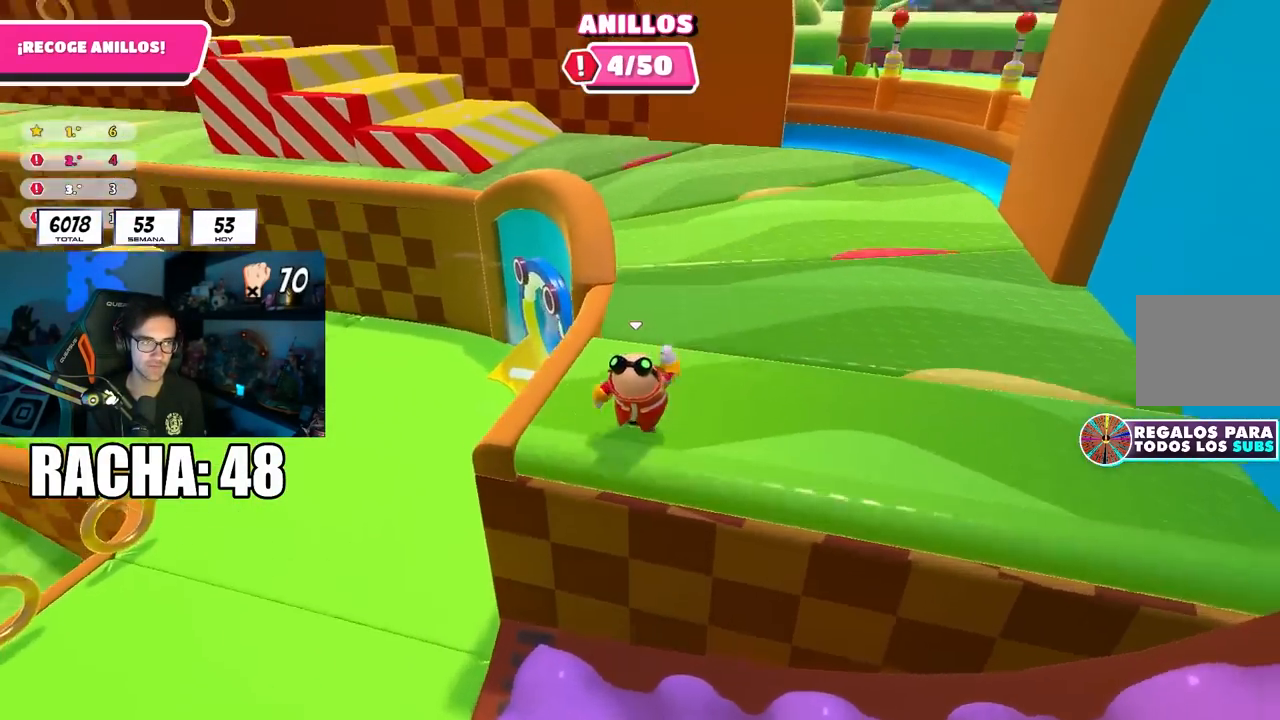
{"buttons": [], "left_stick": "up", "right_stick": "left", "events": [[33, "right_stick", "center"], [200, "right_stick", "left"]]}
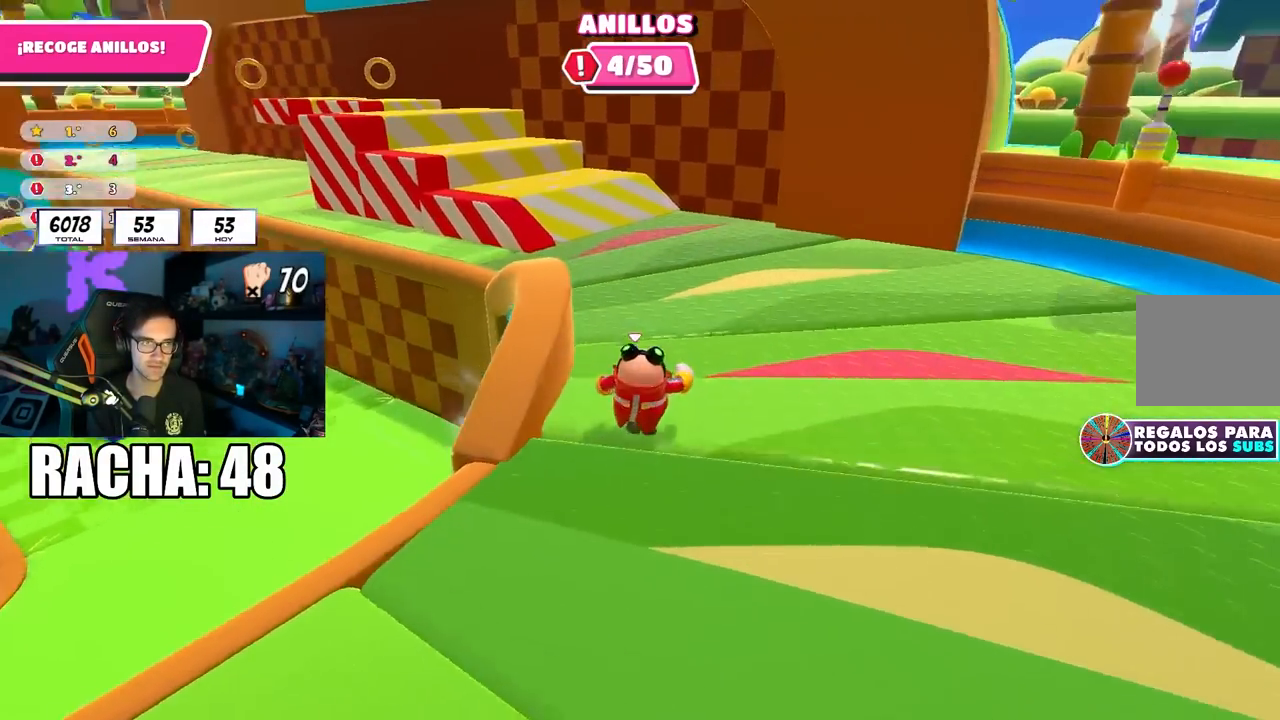
{"buttons": [], "left_stick": "up-left", "right_stick": "center"}
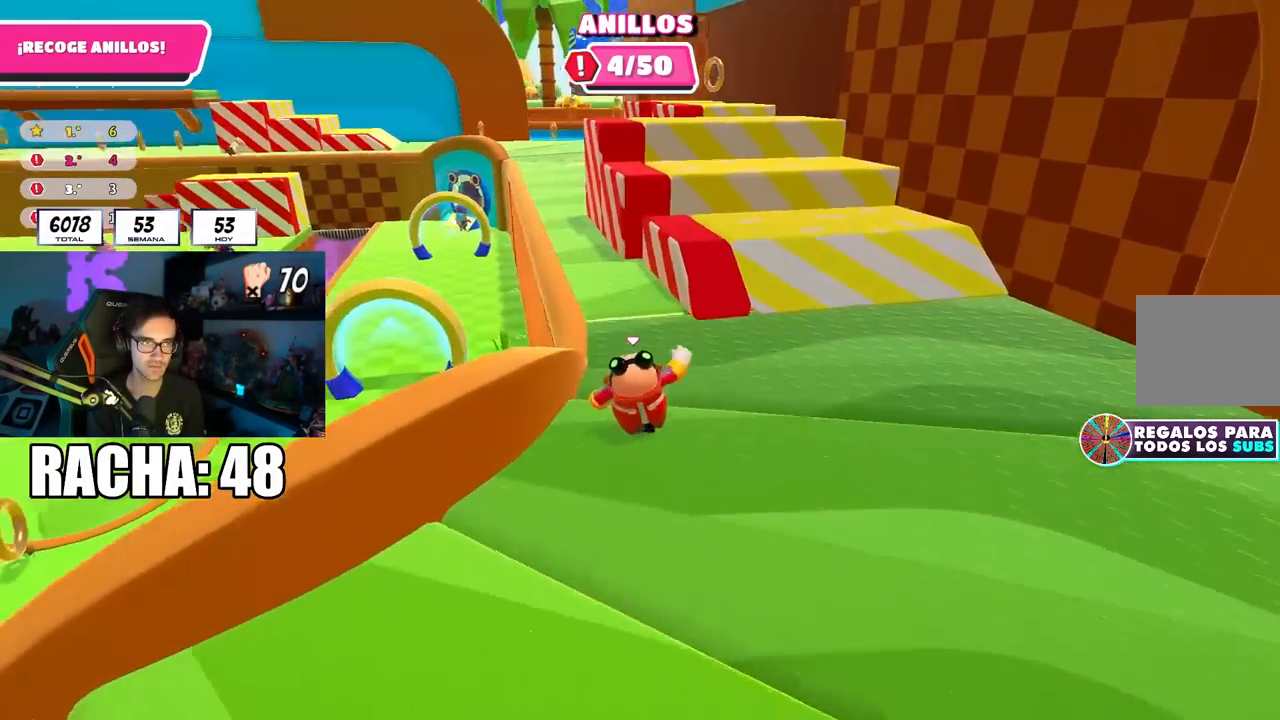
{"buttons": [], "left_stick": "up", "right_stick": "center", "events": [[117, "left_stick", "up"]]}
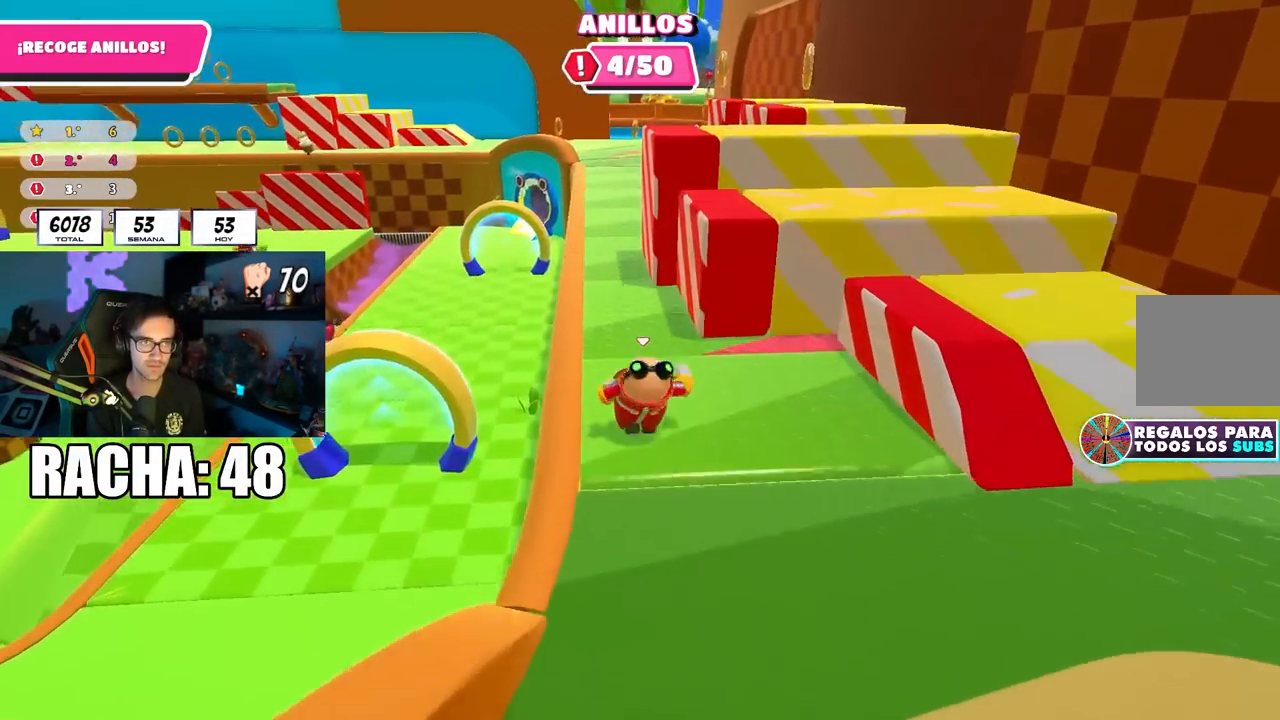
{"buttons": [], "left_stick": "down-right", "right_stick": "center", "events": [[267, "left_stick", "right"], [417, "left_stick", "down-right"]]}
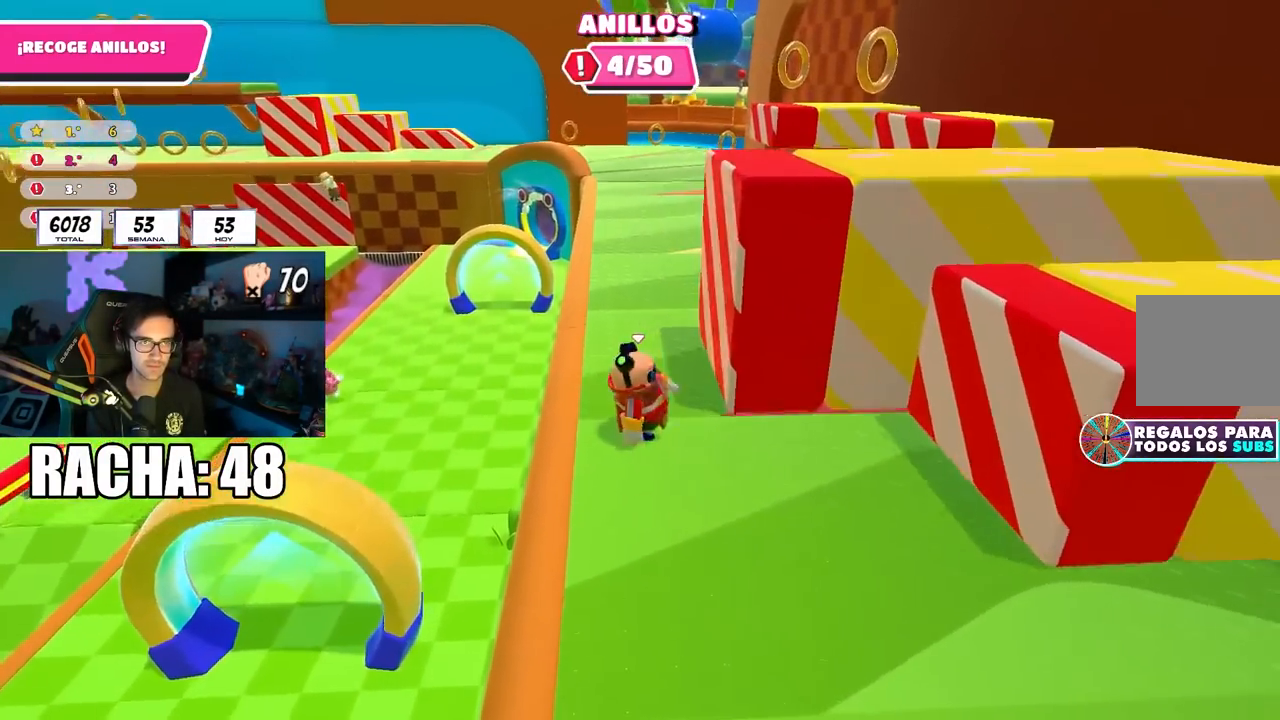
{"buttons": [], "left_stick": "right", "right_stick": "up-left", "events": [[450, "left_stick", "right"], [483, "right_stick", "up-left"]]}
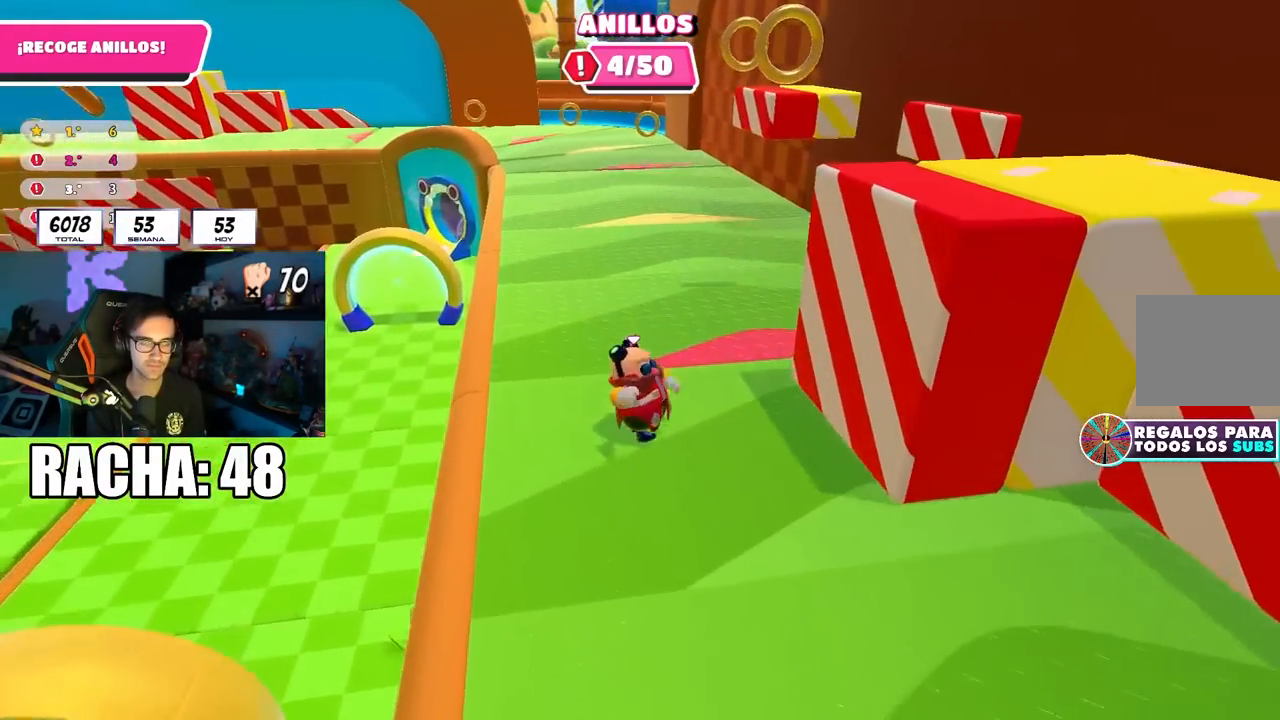
{"buttons": [], "left_stick": "left", "right_stick": "center", "events": [[33, "right_stick", "center"], [150, "left_stick", "center"], [233, "right_stick", "left"], [250, "left_stick", "right"], [317, "right_stick", "center"], [433, "left_stick", "left"]]}
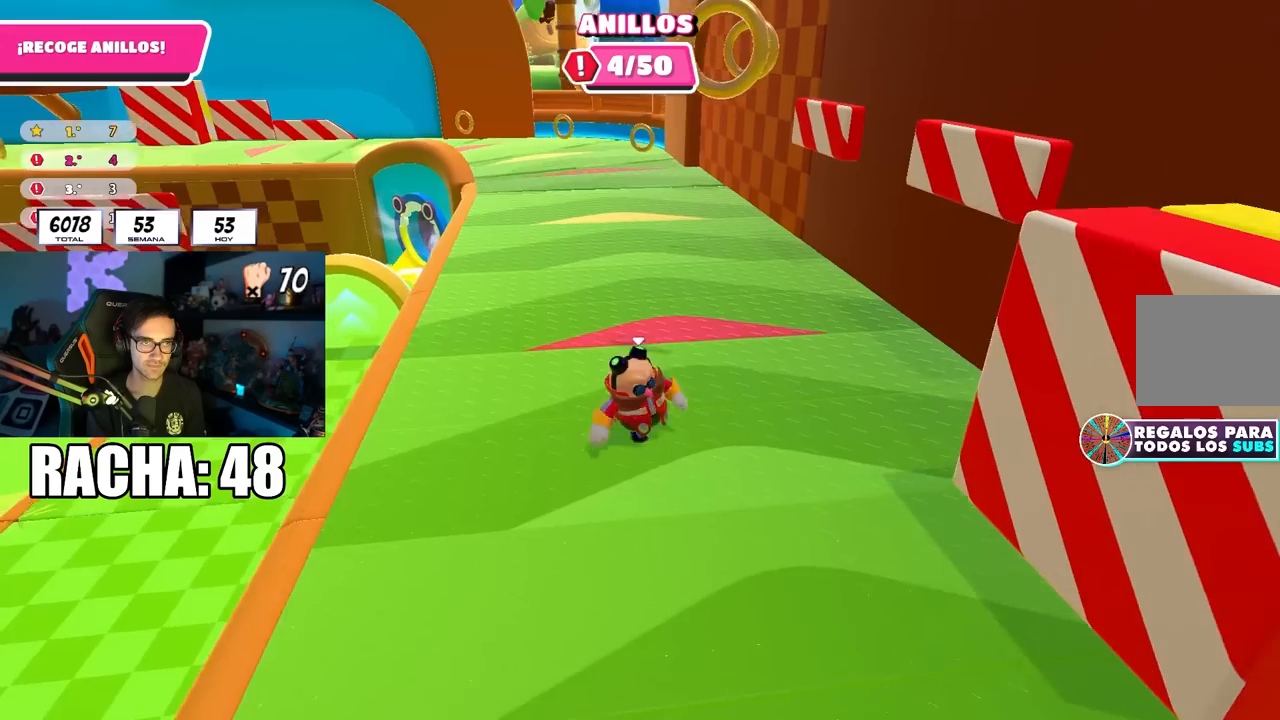
{"buttons": [], "left_stick": "up-right", "right_stick": "center", "events": [[50, "left_stick", "up"], [250, "left_stick", "left"], [383, "left_stick", "up"], [450, "left_stick", "up-right"]]}
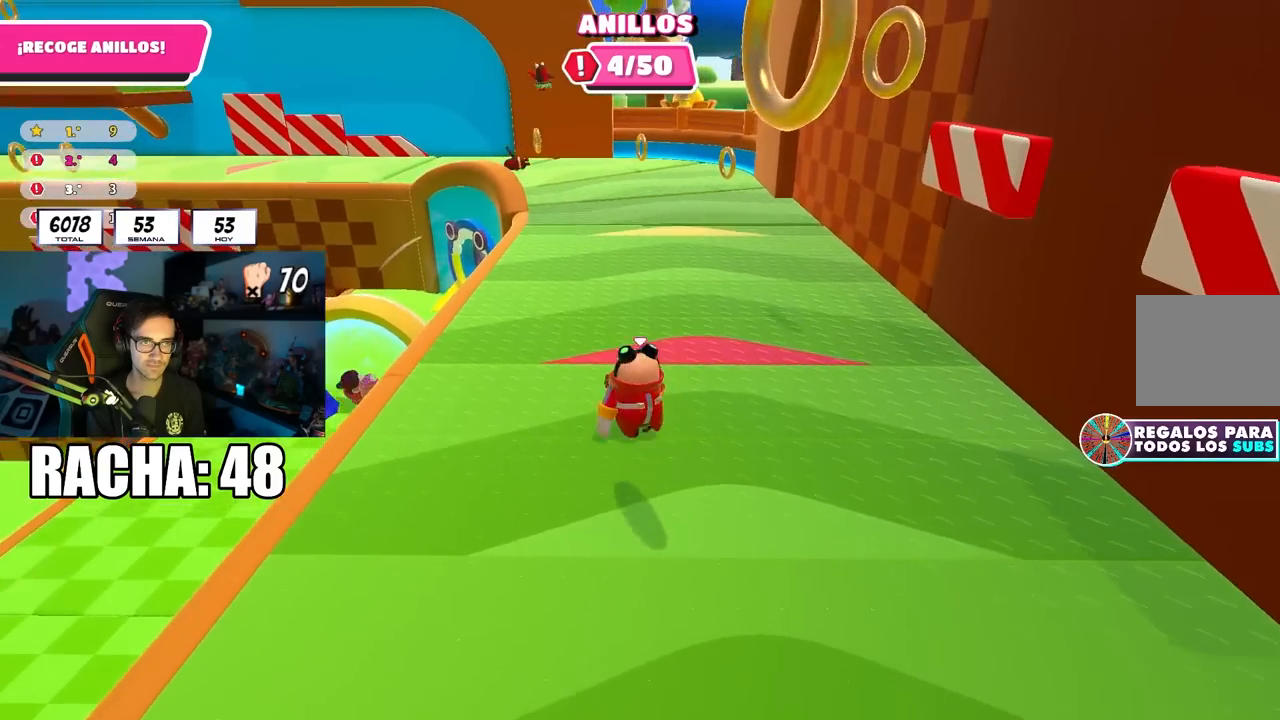
{"buttons": [], "left_stick": "up-right", "right_stick": "center", "events": [[133, "left_stick", "up-left"], [333, "left_stick", "up-right"]]}
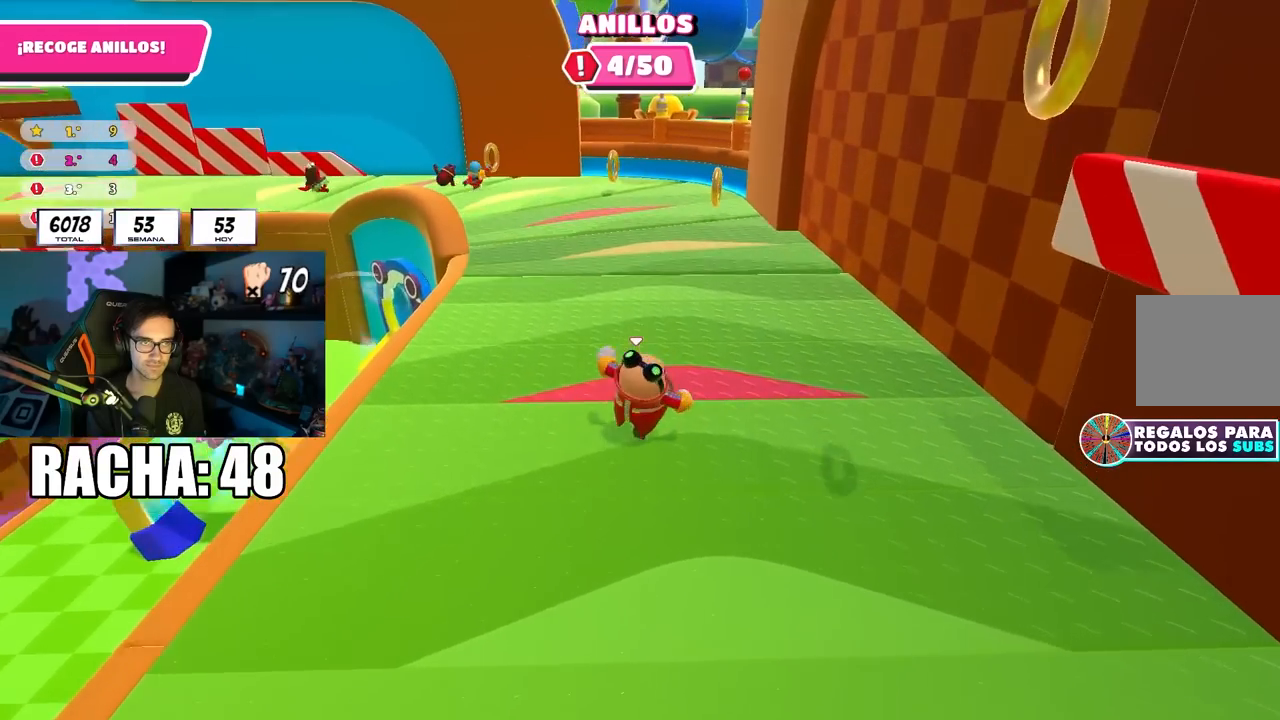
{"buttons": [], "left_stick": "up-right", "right_stick": "center", "events": [[50, "right_stick", "down-left"], [167, "right_stick", "center"], [300, "right_stick", "left"], [383, "right_stick", "center"]]}
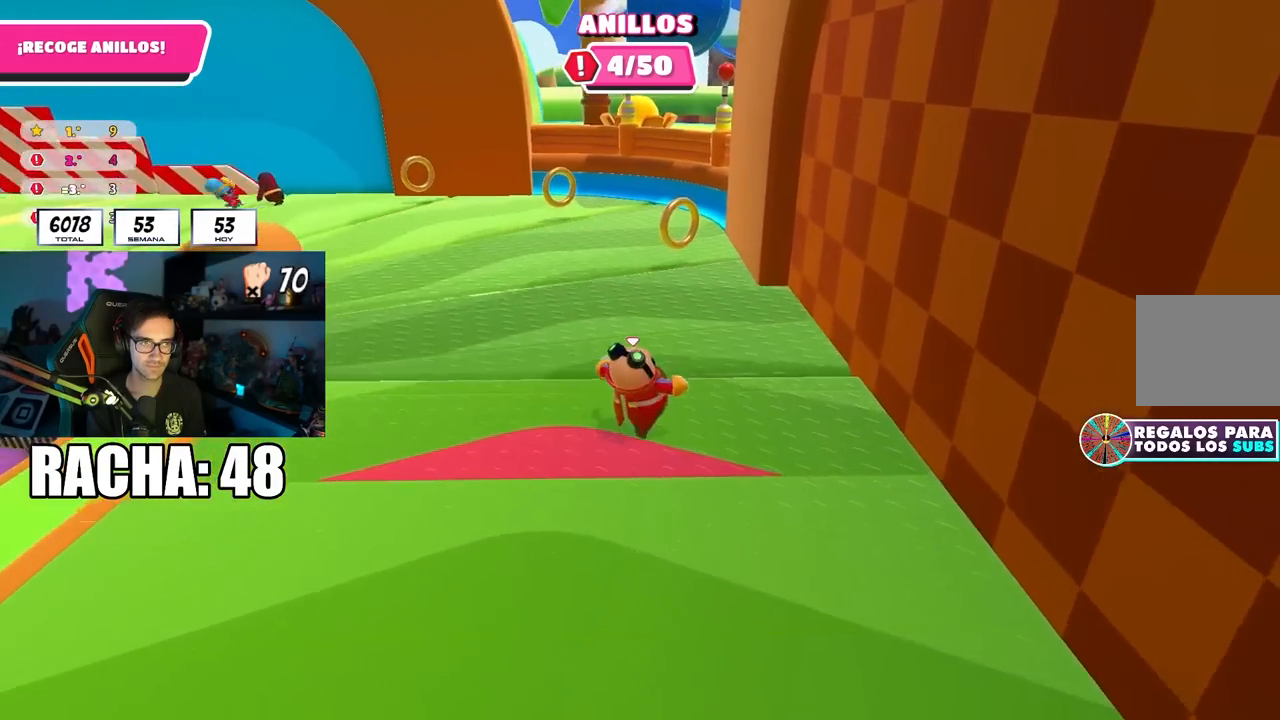
{"buttons": [], "left_stick": "up", "right_stick": "left", "events": [[167, "left_stick", "up"], [217, "right_stick", "left"], [350, "left_stick", "up-right"], [467, "left_stick", "up"]]}
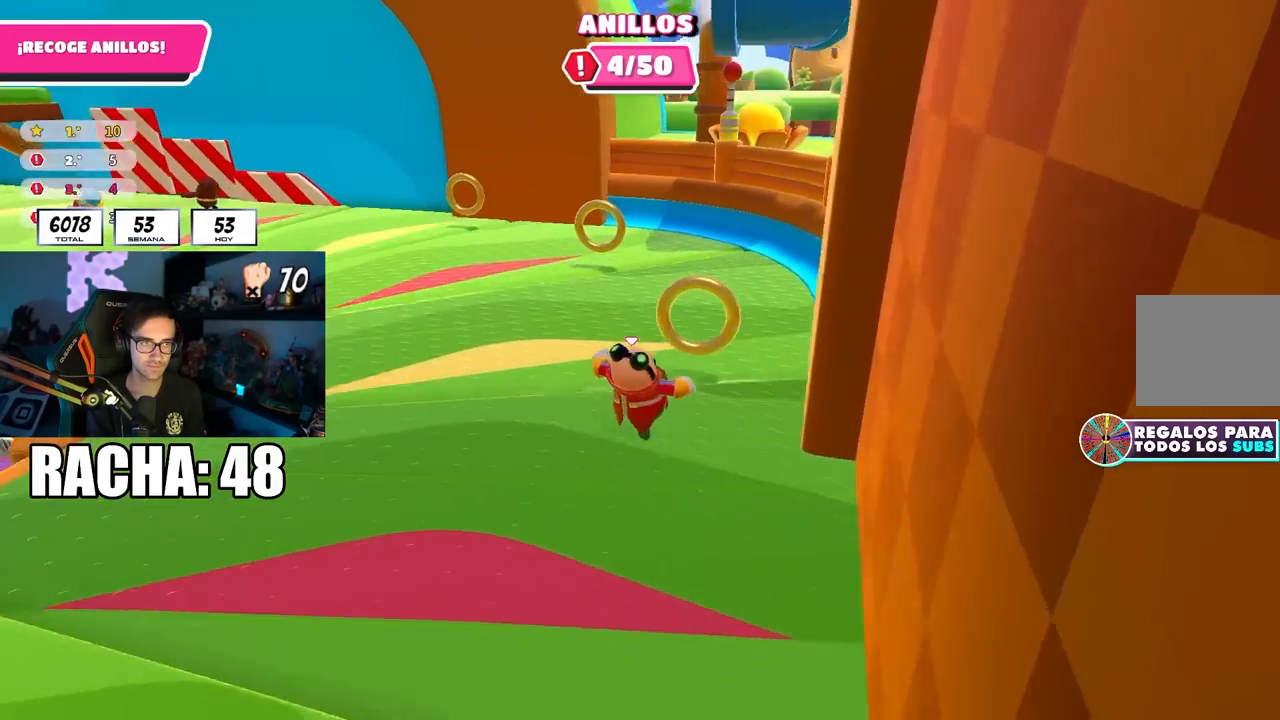
{"buttons": [], "left_stick": "up", "right_stick": "left", "events": [[67, "right_stick", "center"], [150, "right_stick", "left"], [283, "left_stick", "up-left"], [400, "left_stick", "up"]]}
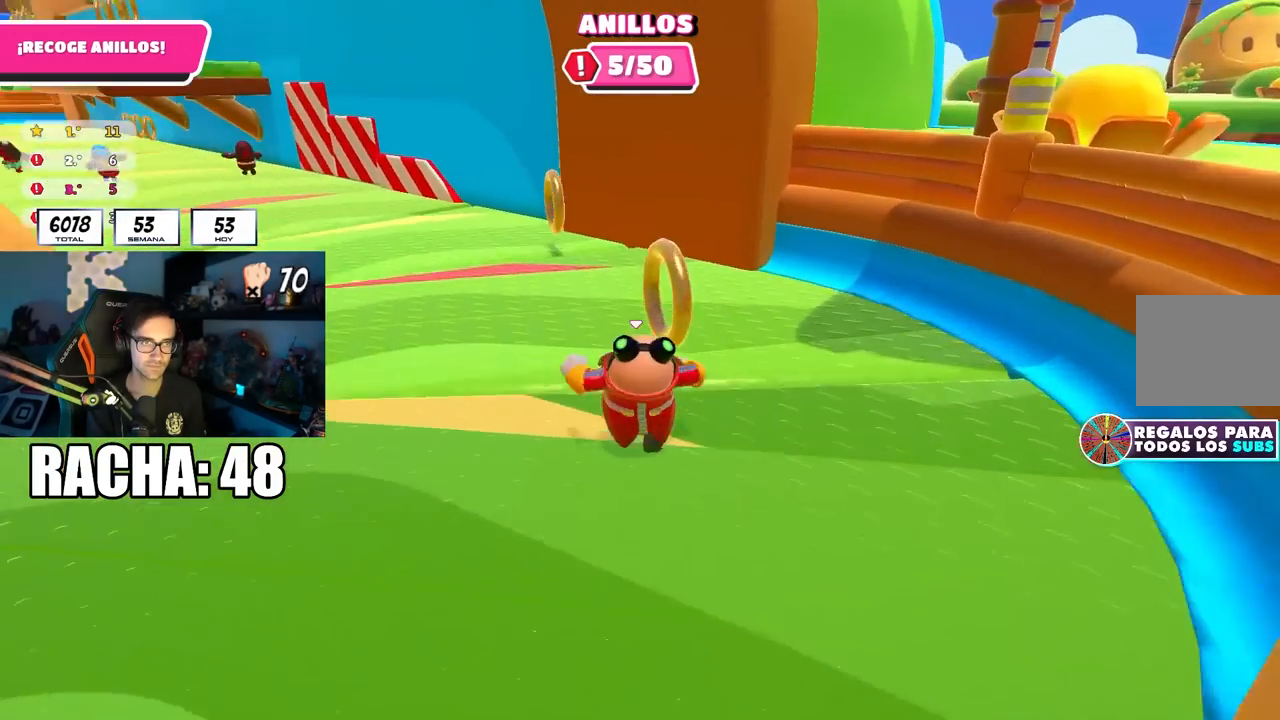
{"buttons": ["R1"], "left_stick": "up-left", "right_stick": "center", "events": [[117, "right_stick", "center"], [283, "left_stick", "up-left"], [500, "R1", "down"]]}
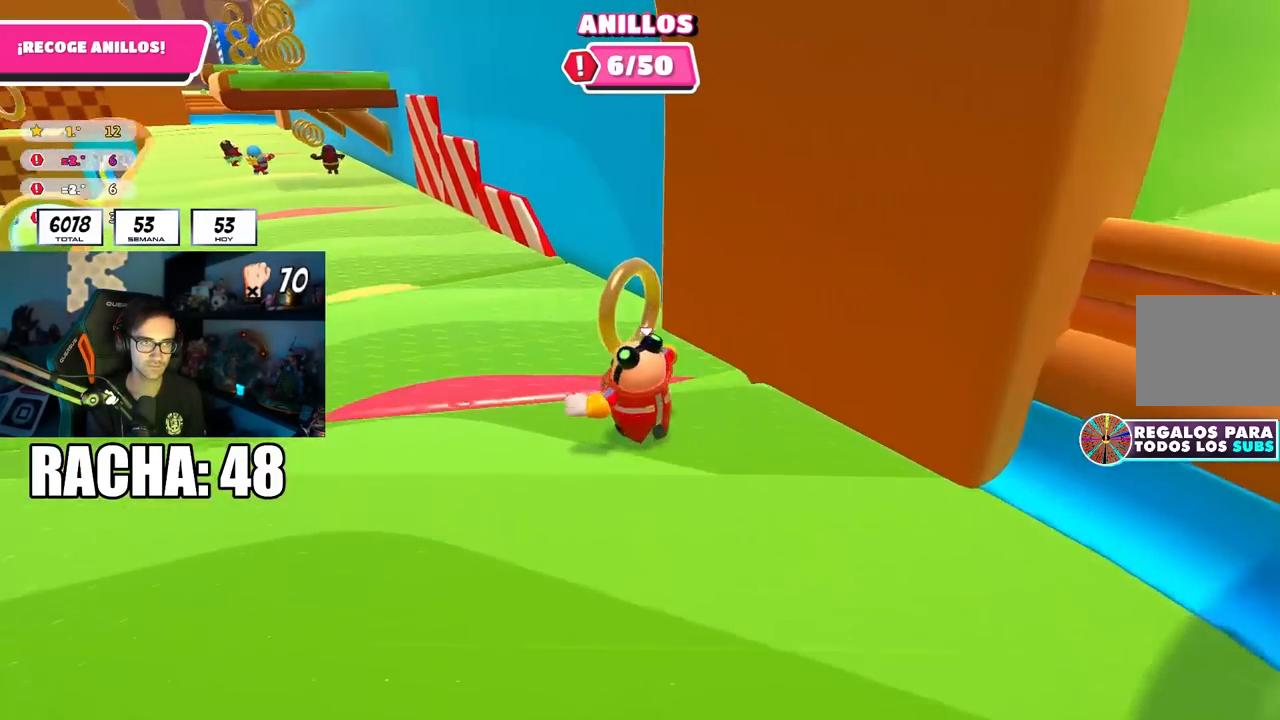
{"buttons": [], "left_stick": "down-right", "right_stick": "center", "events": [[50, "left_stick", "down-left"], [117, "R1", "up"], [133, "left_stick", "down"], [250, "left_stick", "down-left"], [383, "left_stick", "down-right"]]}
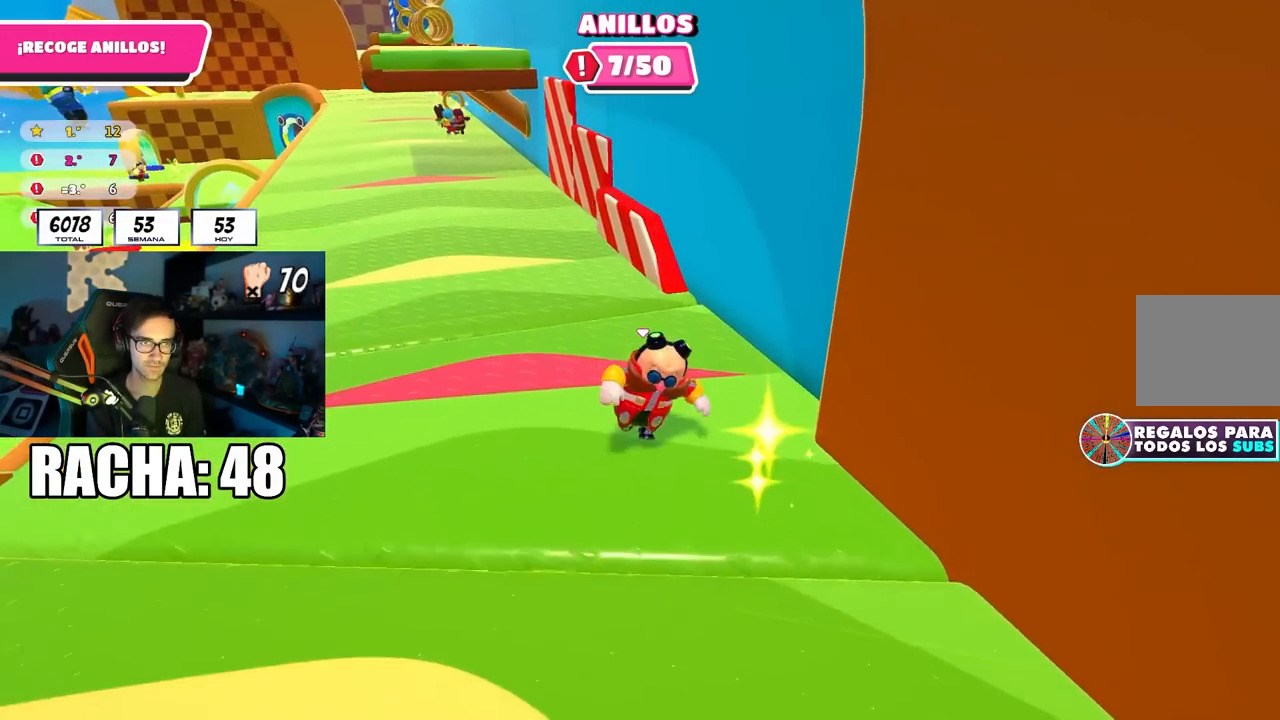
{"buttons": ["CROSS"], "left_stick": "up-left", "right_stick": "center", "events": [[100, "left_stick", "down-left"], [183, "left_stick", "down-right"], [333, "left_stick", "up"], [433, "left_stick", "up-left"], [500, "CROSS", "down"]]}
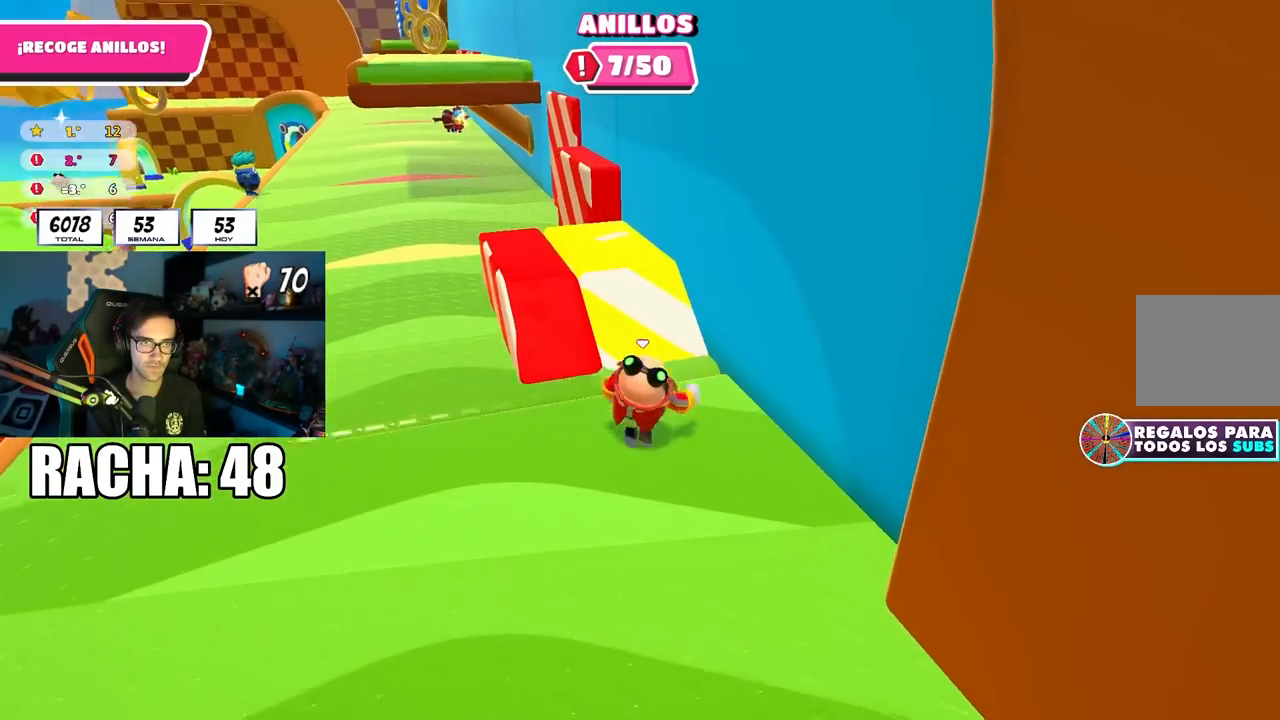
{"buttons": [], "left_stick": "center", "right_stick": "center", "events": [[150, "CROSS", "up"], [183, "left_stick", "up"], [383, "left_stick", "right"], [450, "left_stick", "down"], [500, "left_stick", "center"]]}
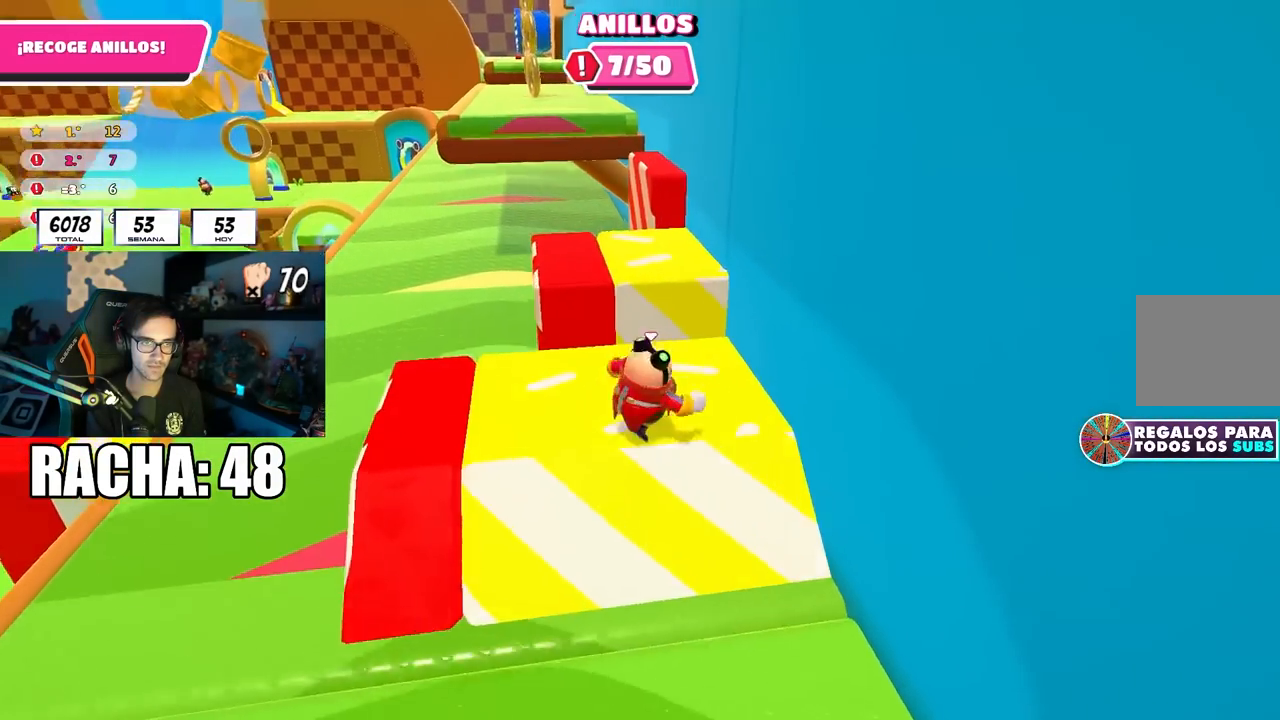
{"buttons": [], "left_stick": "right", "right_stick": "center", "events": [[67, "left_stick", "up-right"], [100, "right_stick", "down"], [233, "right_stick", "center"], [367, "CROSS", "down"], [433, "left_stick", "right"], [483, "CROSS", "up"]]}
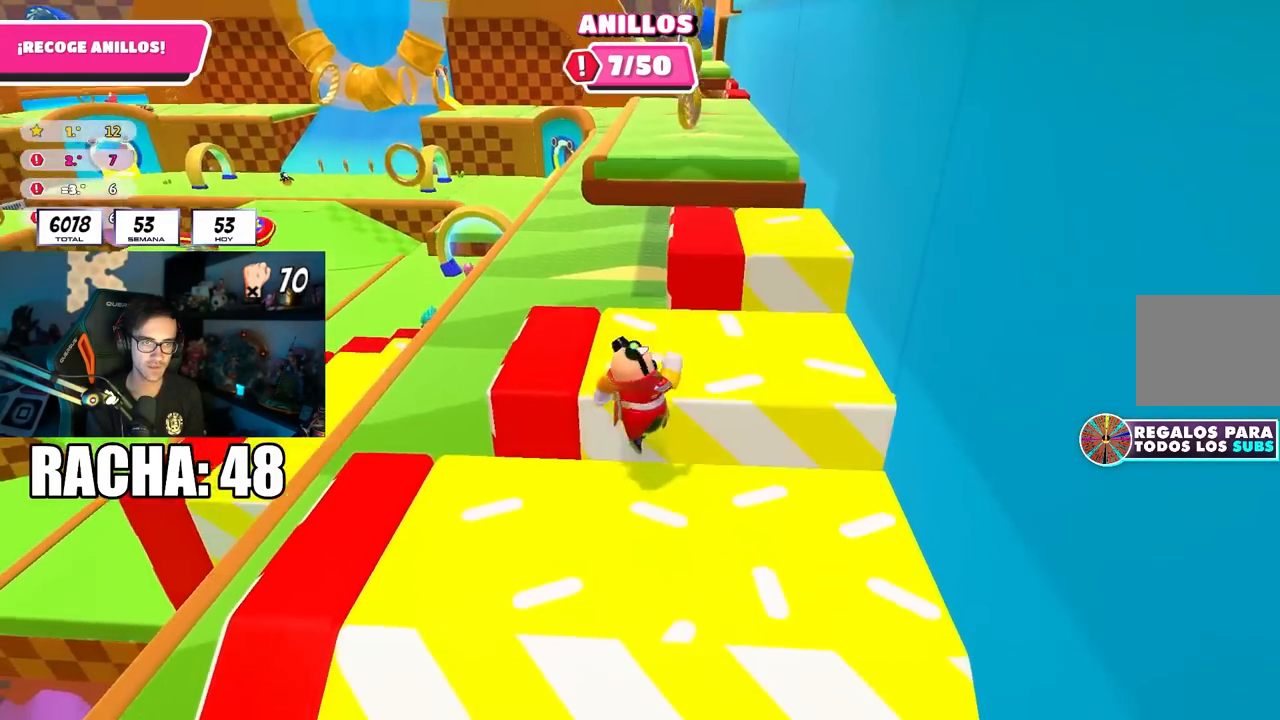
{"buttons": [], "left_stick": "up-right", "right_stick": "center", "events": [[150, "left_stick", "up-right"]]}
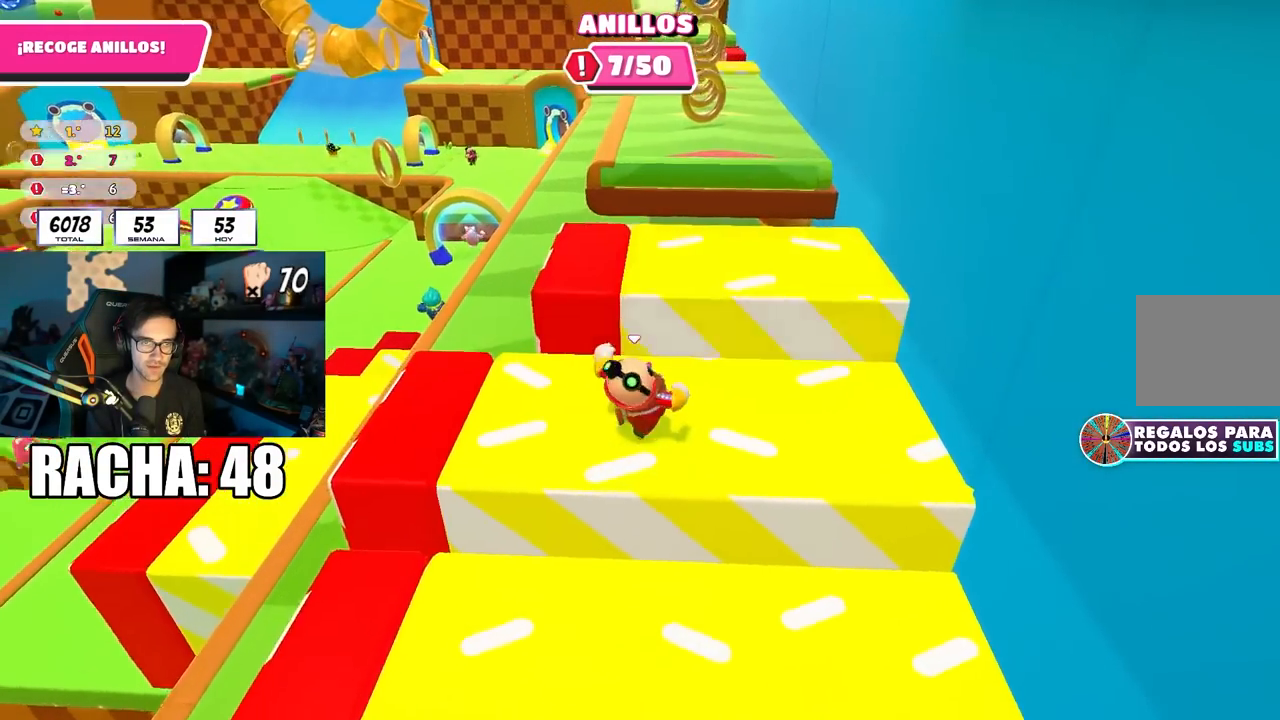
{"buttons": [], "left_stick": "up", "right_stick": "down", "events": [[100, "CROSS", "down"], [100, "left_stick", "up"], [217, "CROSS", "up"], [500, "right_stick", "down"]]}
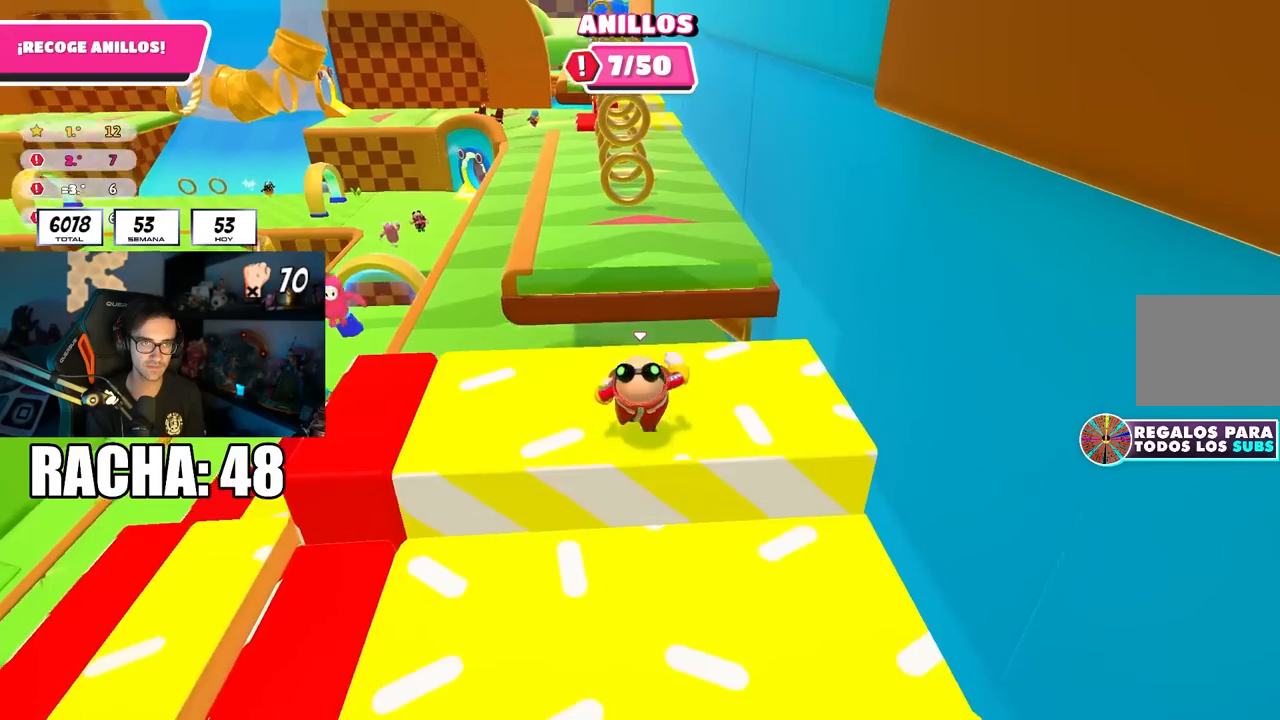
{"buttons": ["CROSS"], "left_stick": "up", "right_stick": "center", "events": [[100, "right_stick", "center"], [367, "CROSS", "down"]]}
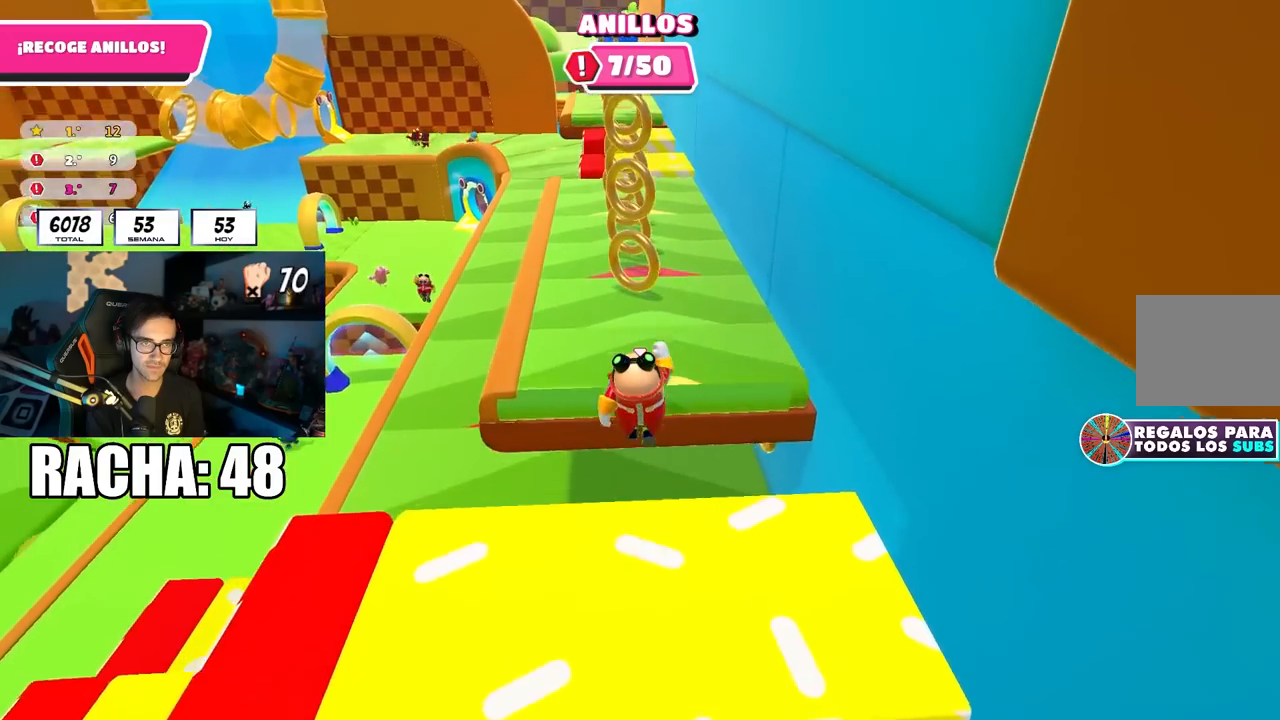
{"buttons": [], "left_stick": "up", "right_stick": "center", "events": [[50, "CROSS", "up"]]}
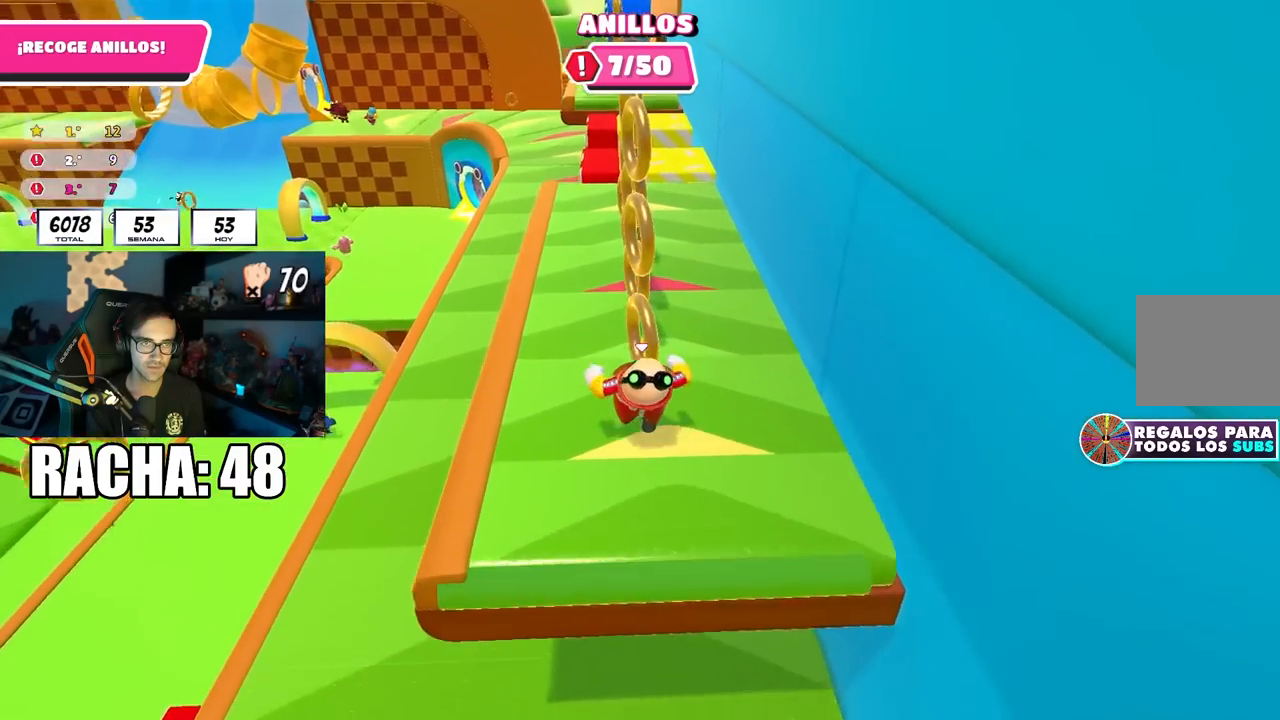
{"buttons": [], "left_stick": "up", "right_stick": "center", "events": [[83, "CROSS", "down"], [450, "CROSS", "up"]]}